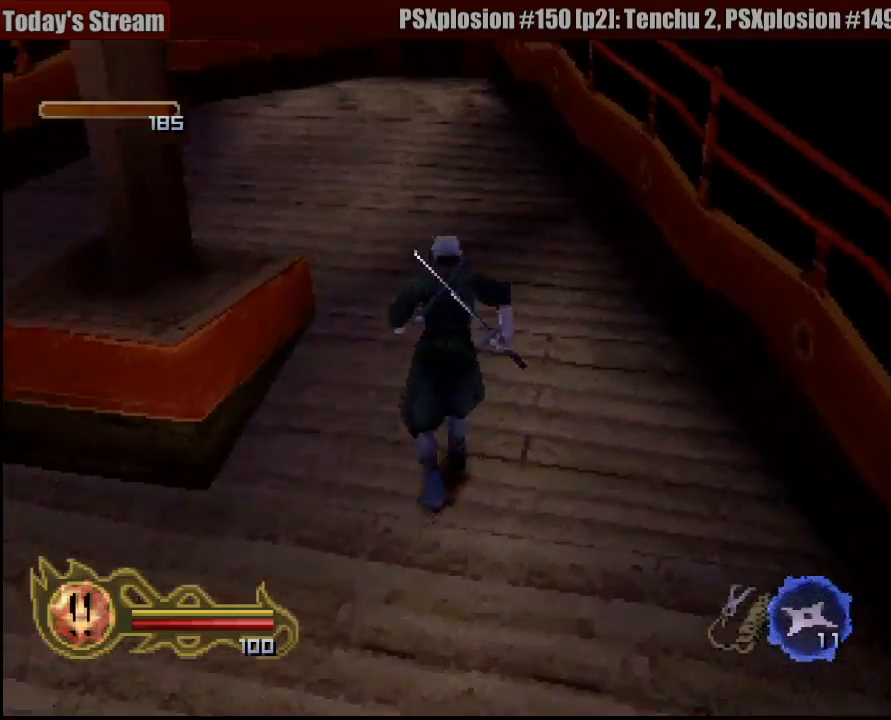
Gameplay with a controller (PlayStation layout); each line is a JSON object with the inputs held at the frame after it (dt_ms = milliseconds from this image to that frame). "button_events" lists button changes between this image and that frame as [ms after this image, input, new state], when the widget could be followed in between (sticks are given only as held states). Not read: L3 R3 SELECT START.
{"dt_ms": 500, "buttons": [], "left_stick": "up", "right_stick": "center", "button_events": []}
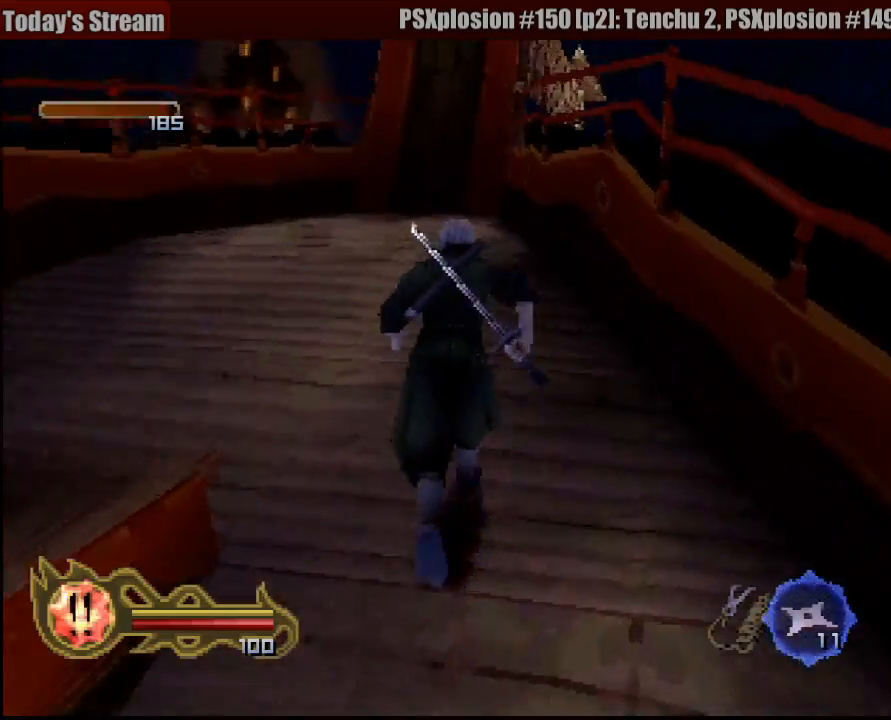
{"dt_ms": 500, "buttons": [], "left_stick": "up", "right_stick": "center", "button_events": []}
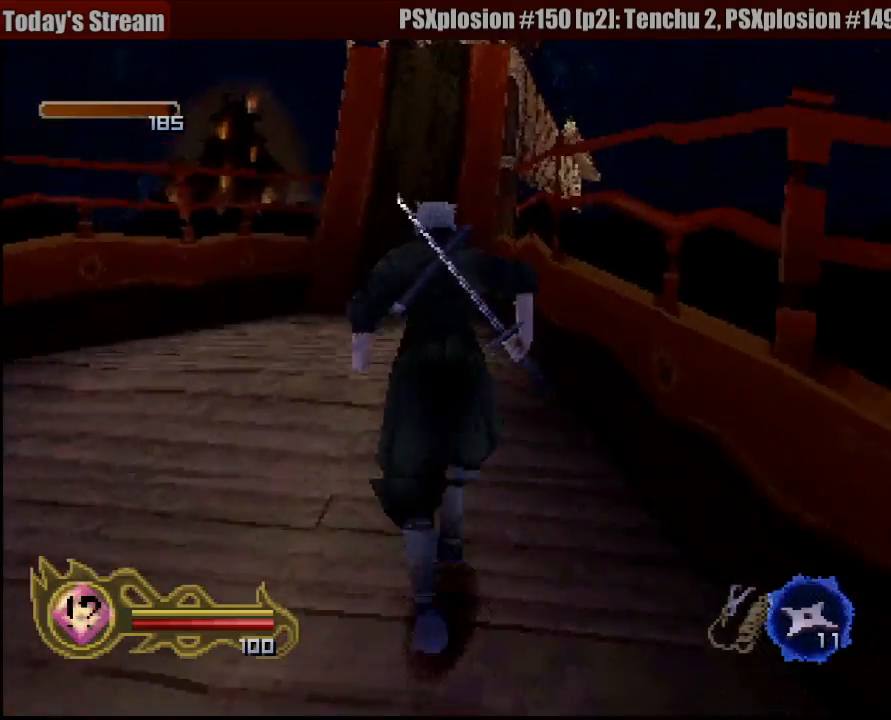
{"dt_ms": 500, "buttons": [], "left_stick": "up", "right_stick": "center", "button_events": []}
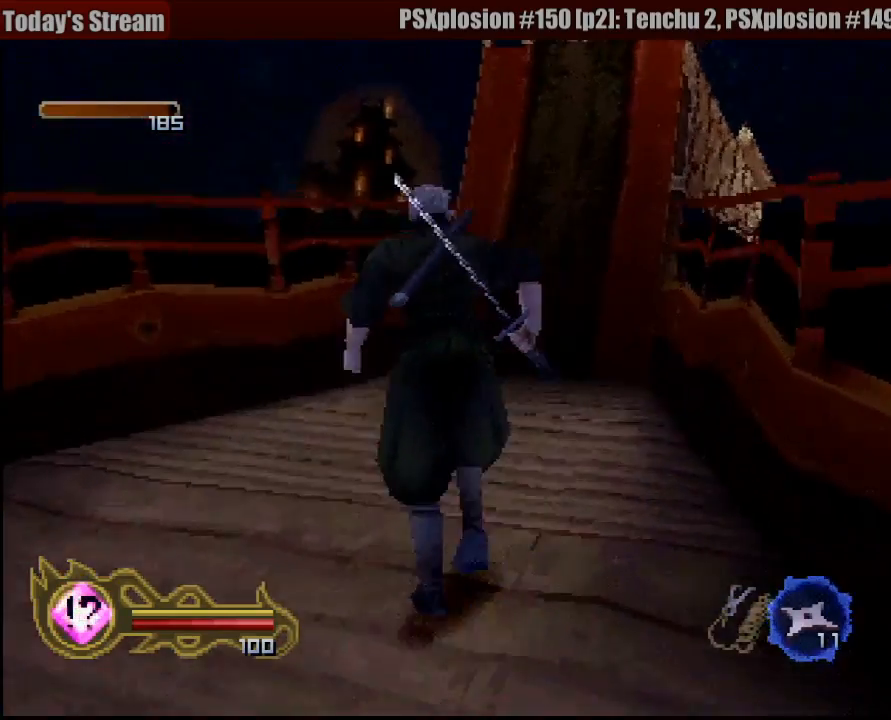
{"dt_ms": 500, "buttons": ["CROSS"], "left_stick": "up", "right_stick": "center", "button_events": [[217, "CIRCLE", "down"], [333, "CROSS", "down"], [417, "CIRCLE", "up"]]}
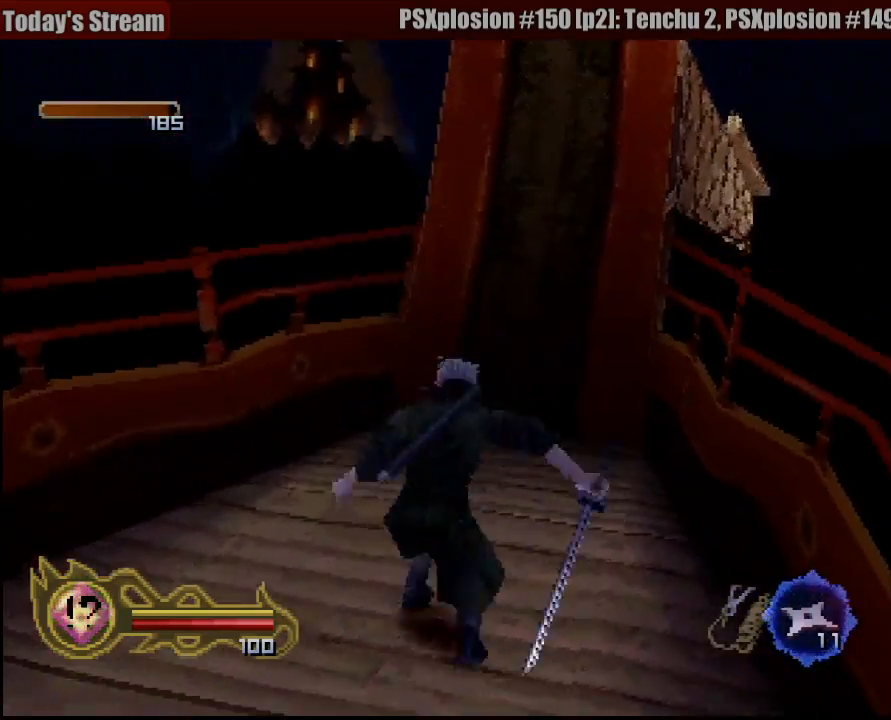
{"dt_ms": 500, "buttons": ["CROSS"], "left_stick": "up-right", "right_stick": "center", "button_events": []}
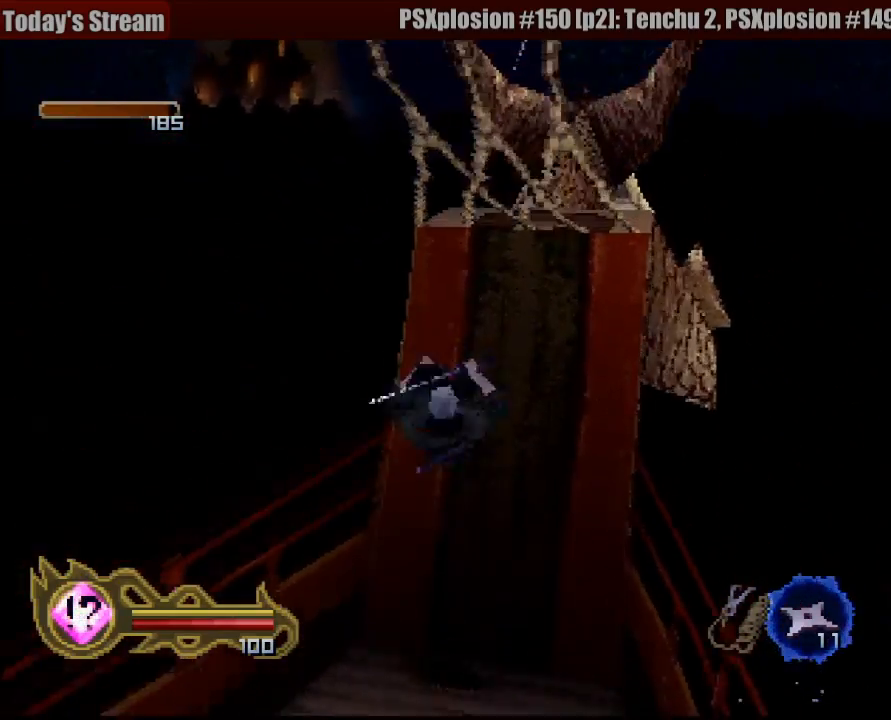
{"dt_ms": 500, "buttons": [], "left_stick": "up-right", "right_stick": "center", "button_events": [[300, "CROSS", "up"]]}
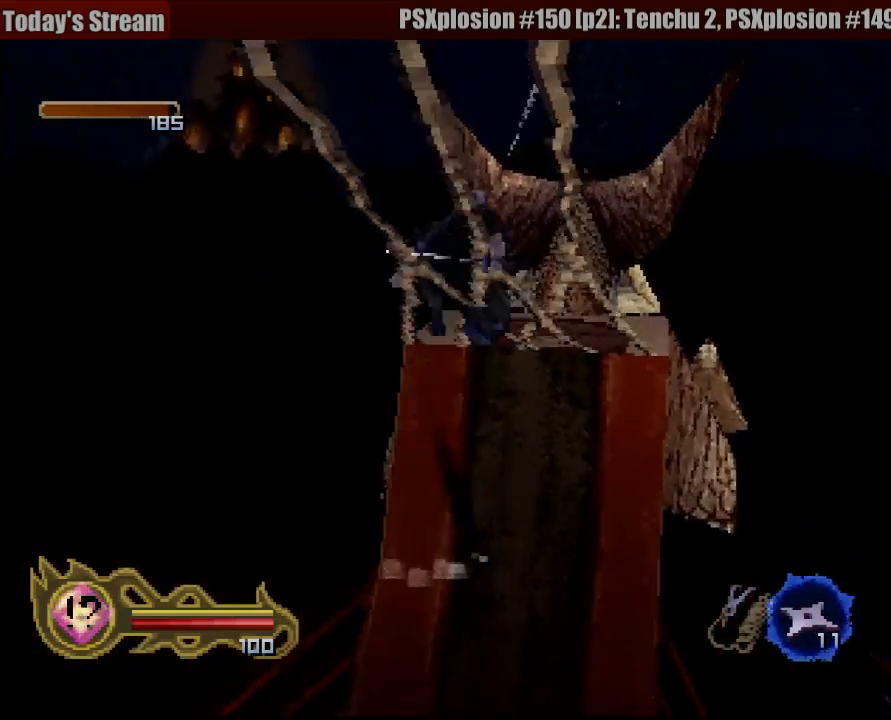
{"dt_ms": 500, "buttons": [], "left_stick": "center", "right_stick": "center", "button_events": []}
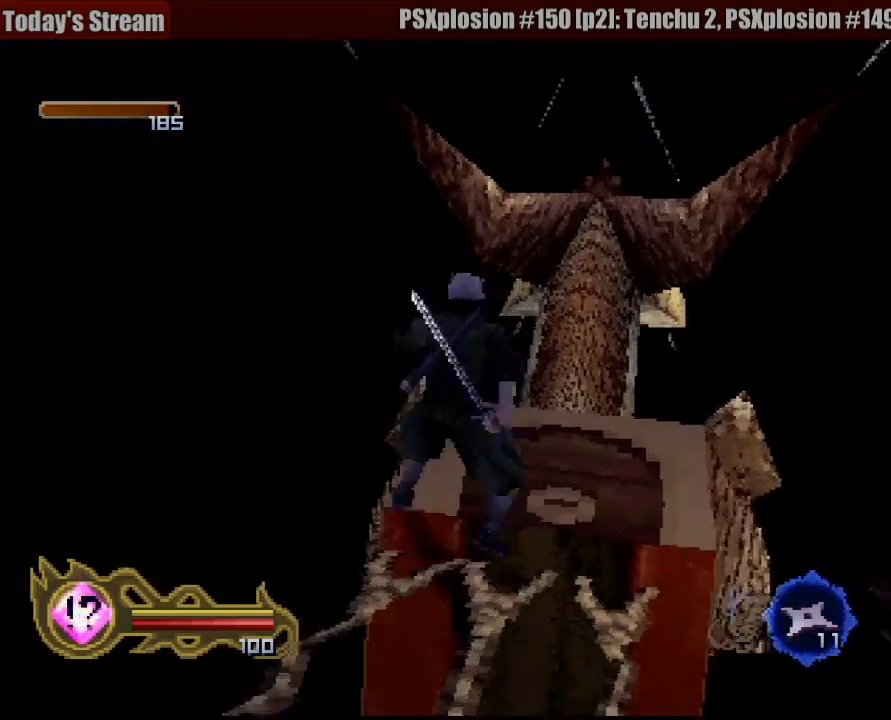
{"dt_ms": 500, "buttons": [], "left_stick": "left", "right_stick": "center", "button_events": []}
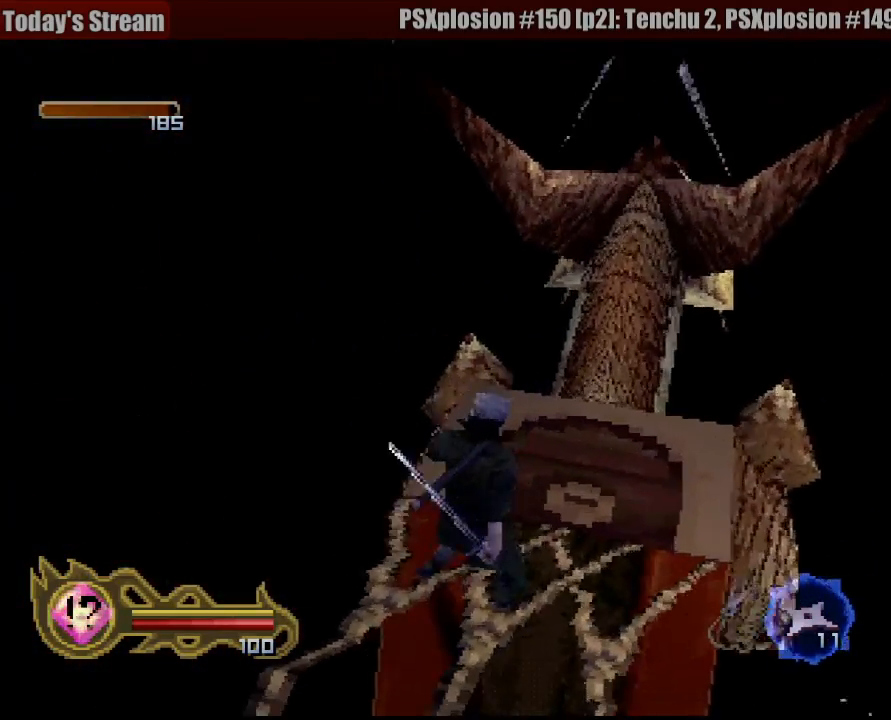
{"dt_ms": 500, "buttons": [], "left_stick": "left", "right_stick": "center", "button_events": []}
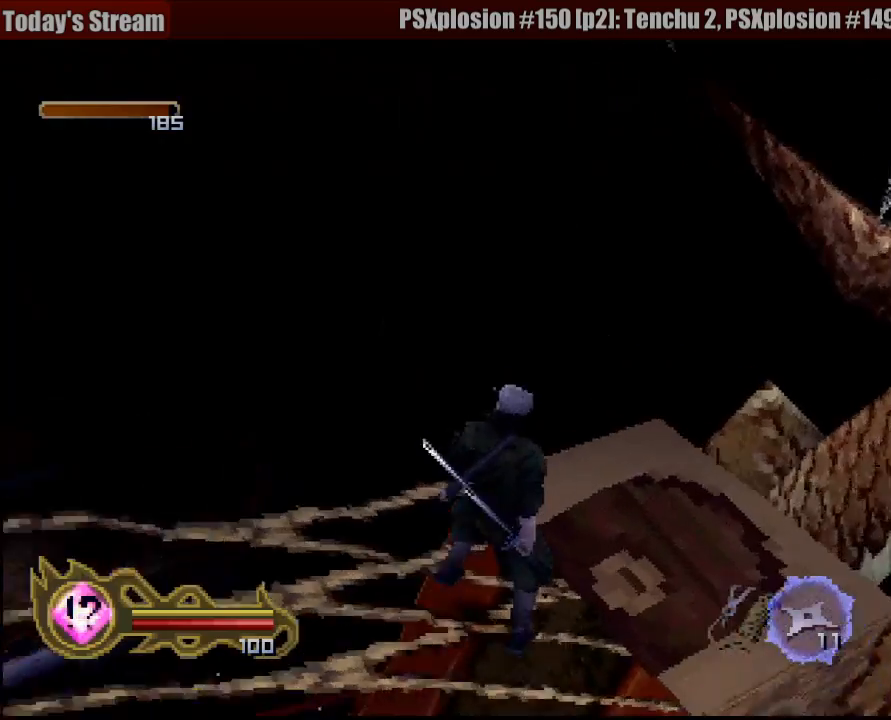
{"dt_ms": 500, "buttons": [], "left_stick": "left", "right_stick": "center", "button_events": []}
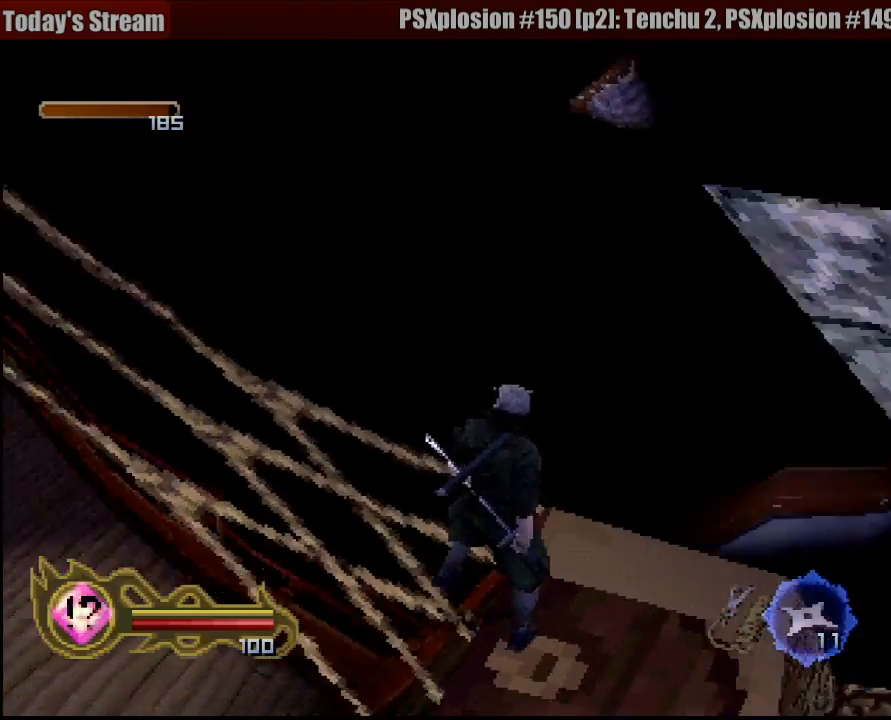
{"dt_ms": 500, "buttons": [], "left_stick": "left", "right_stick": "center", "button_events": []}
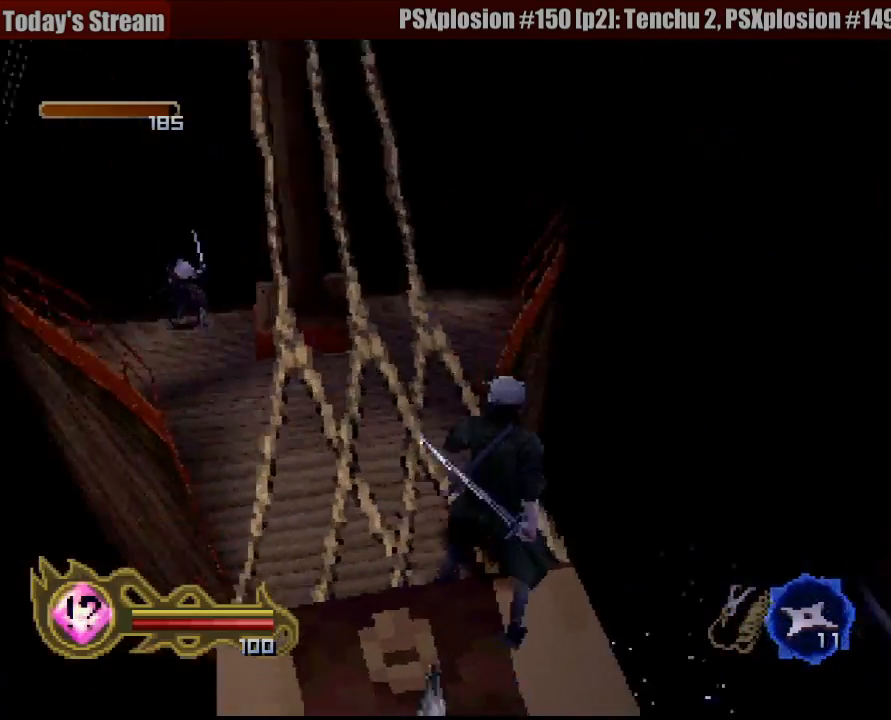
{"dt_ms": 1000, "buttons": [], "left_stick": "center", "right_stick": "center", "button_events": []}
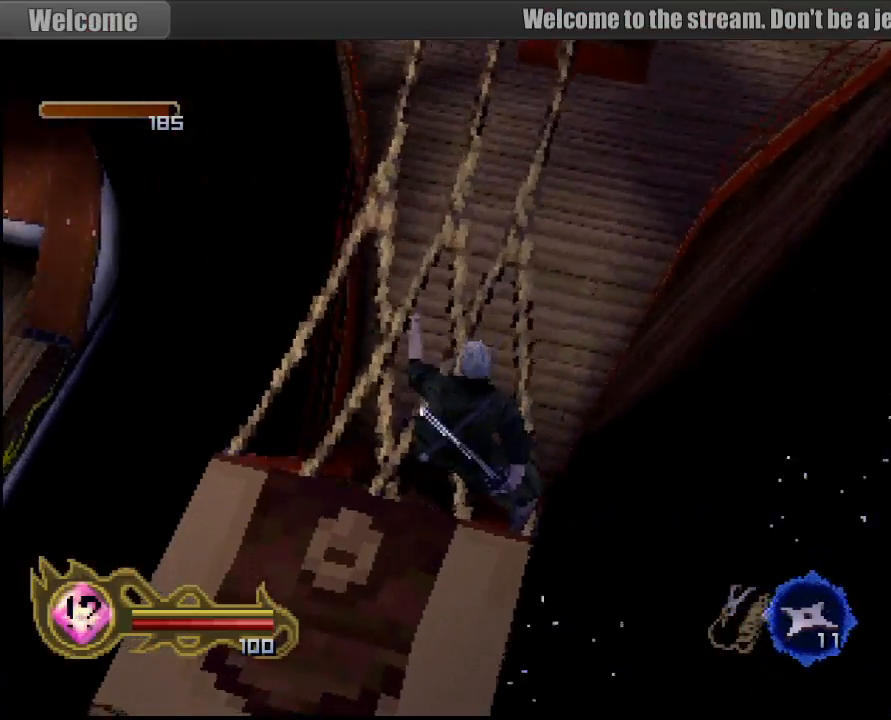
{"dt_ms": 500, "buttons": [], "left_stick": "center", "right_stick": "center", "button_events": []}
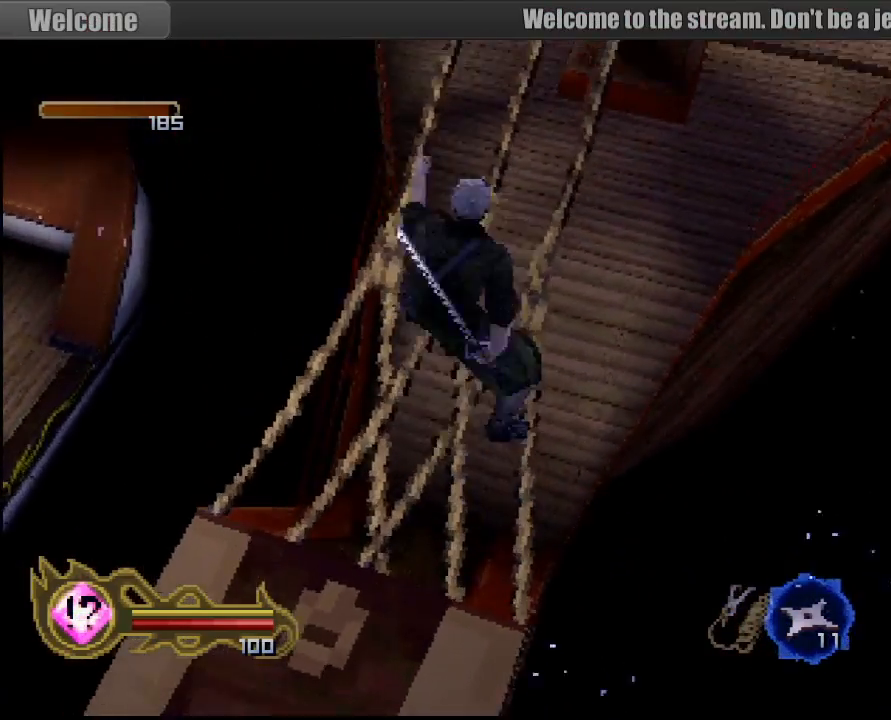
{"dt_ms": 500, "buttons": [], "left_stick": "center", "right_stick": "center", "button_events": []}
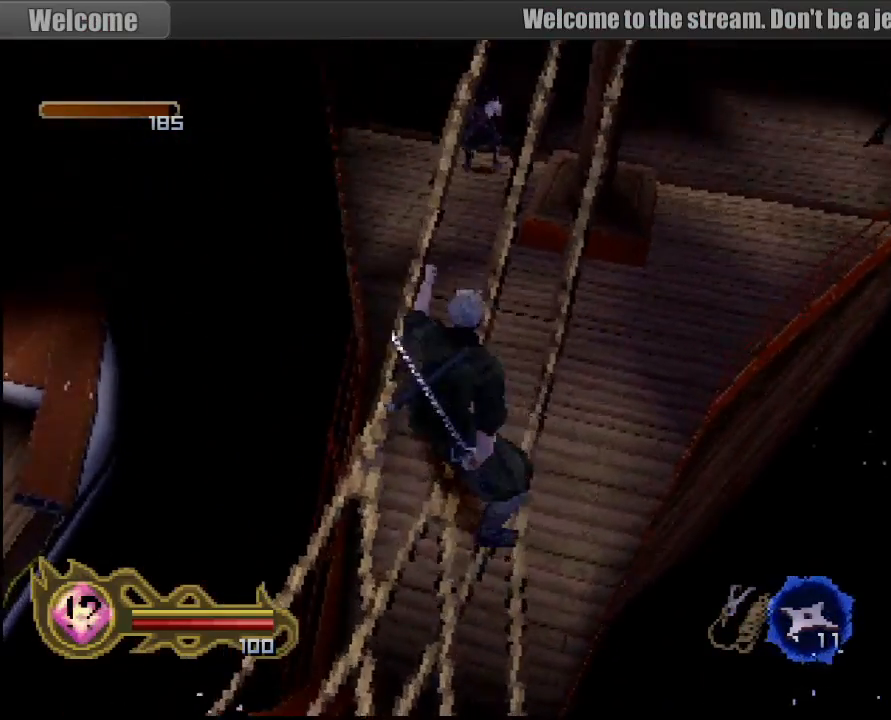
{"dt_ms": 500, "buttons": [], "left_stick": "center", "right_stick": "center", "button_events": []}
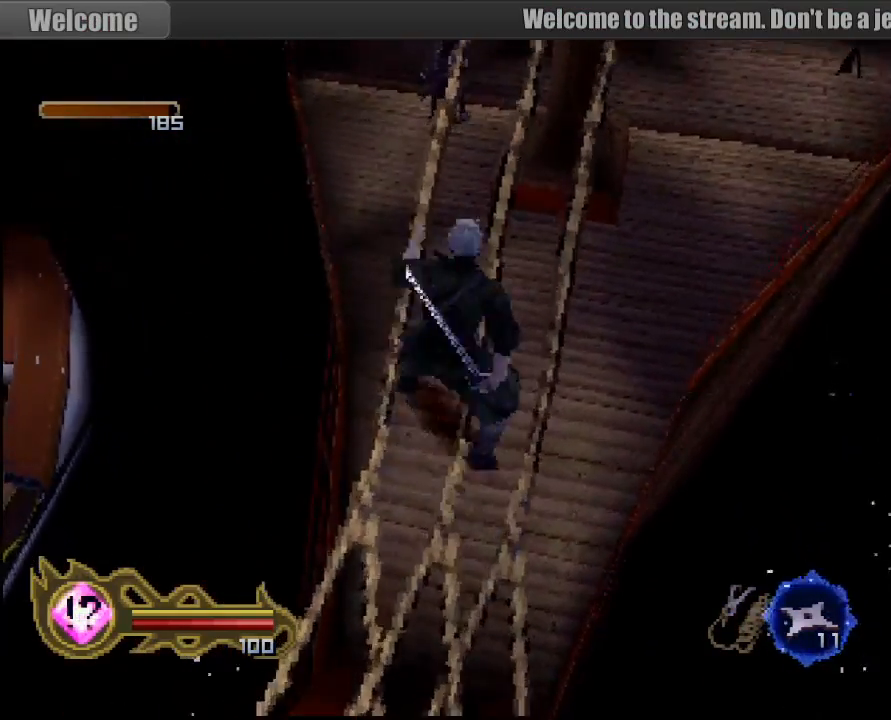
{"dt_ms": 500, "buttons": [], "left_stick": "center", "right_stick": "center", "button_events": [[350, "TRIANGLE", "down"], [500, "TRIANGLE", "up"]]}
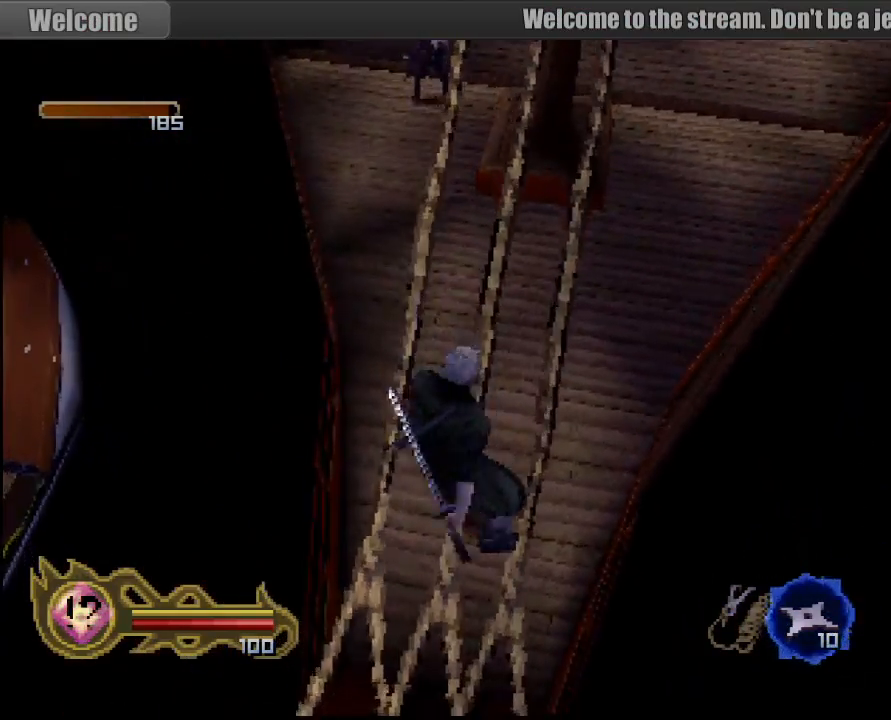
{"dt_ms": 500, "buttons": [], "left_stick": "center", "right_stick": "center", "button_events": []}
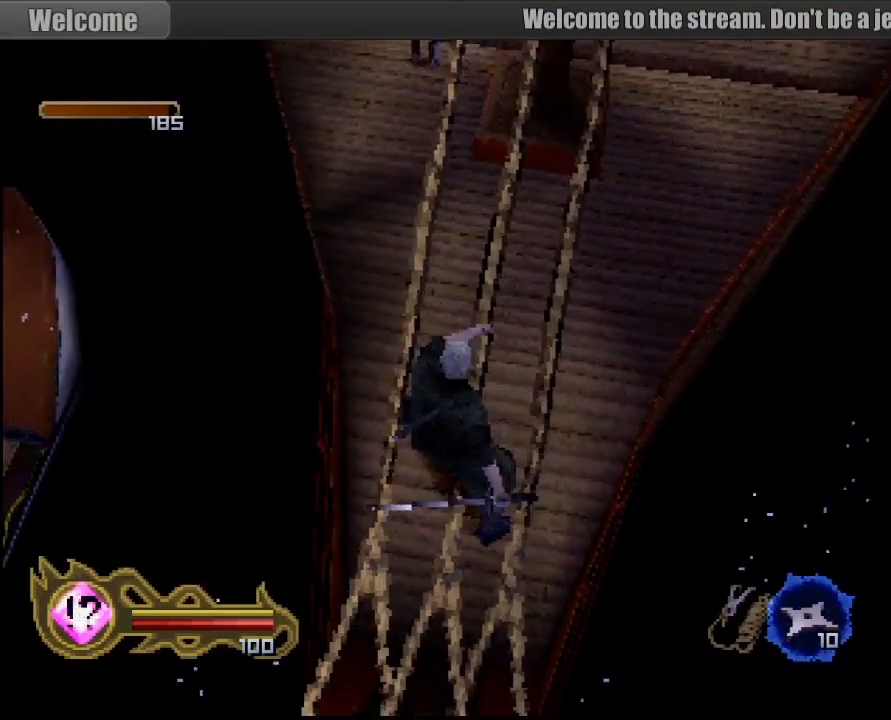
{"dt_ms": 1000, "buttons": [], "left_stick": "up", "right_stick": "center", "button_events": []}
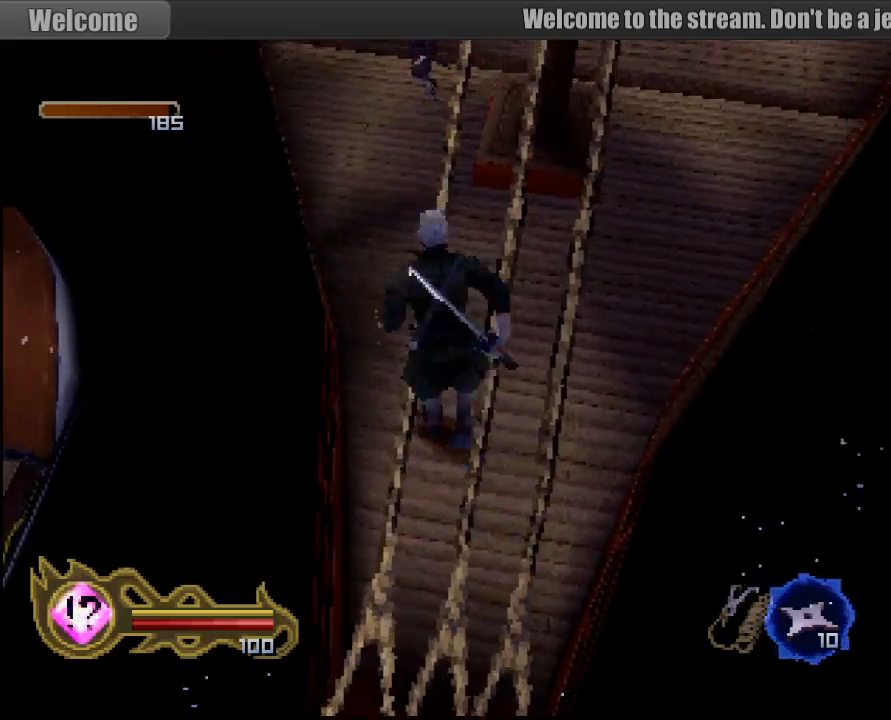
{"dt_ms": 500, "buttons": ["L1"], "left_stick": "center", "right_stick": "center", "button_events": [[500, "L1", "down"]]}
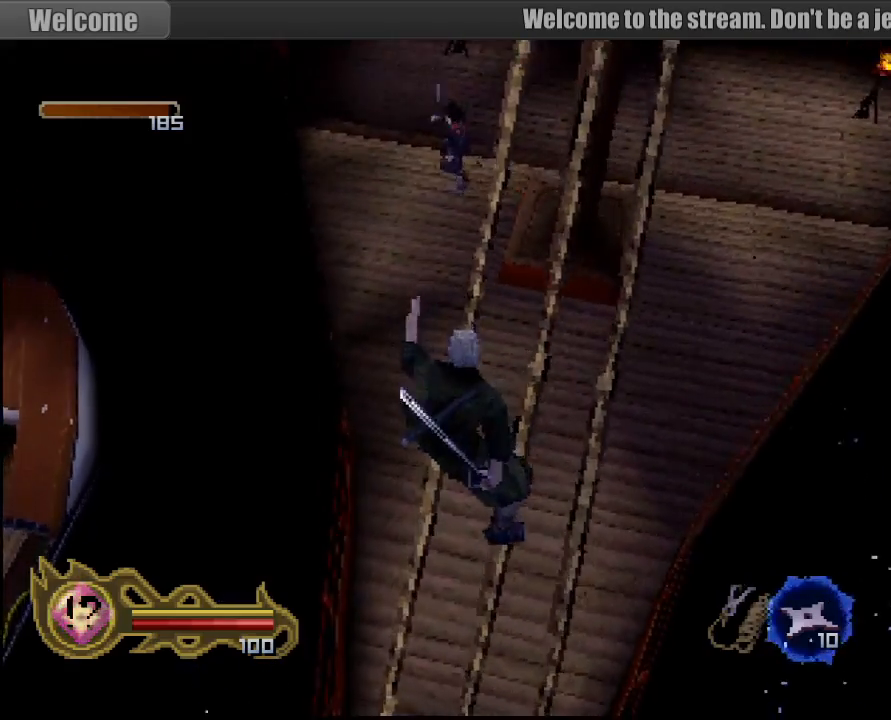
{"dt_ms": 500, "buttons": ["L1"], "left_stick": "center", "right_stick": "center", "button_events": []}
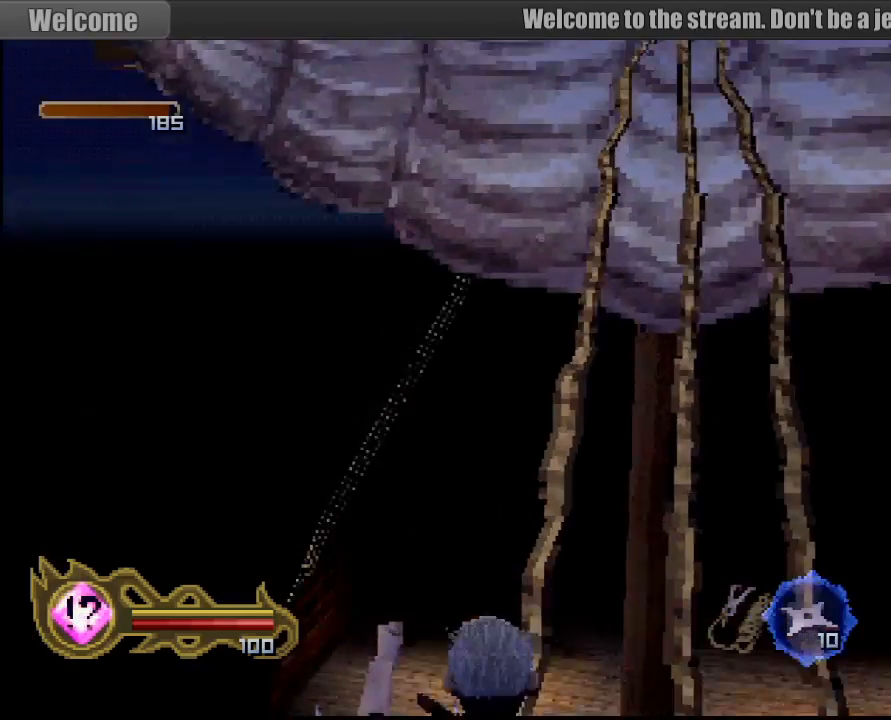
{"dt_ms": 1000, "buttons": [], "left_stick": "center", "right_stick": "center", "button_events": [[467, "L1", "up"], [483, "L1", "down"], [983, "L1", "up"]]}
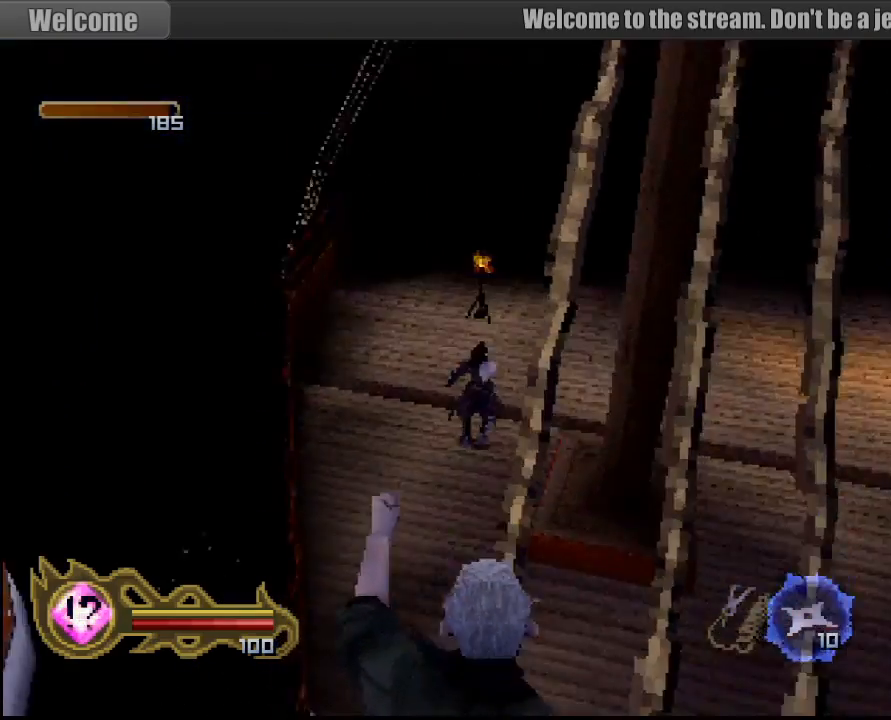
{"dt_ms": 500, "buttons": ["TRIANGLE"], "left_stick": "center", "right_stick": "center", "button_events": [[183, "TRIANGLE", "down"]]}
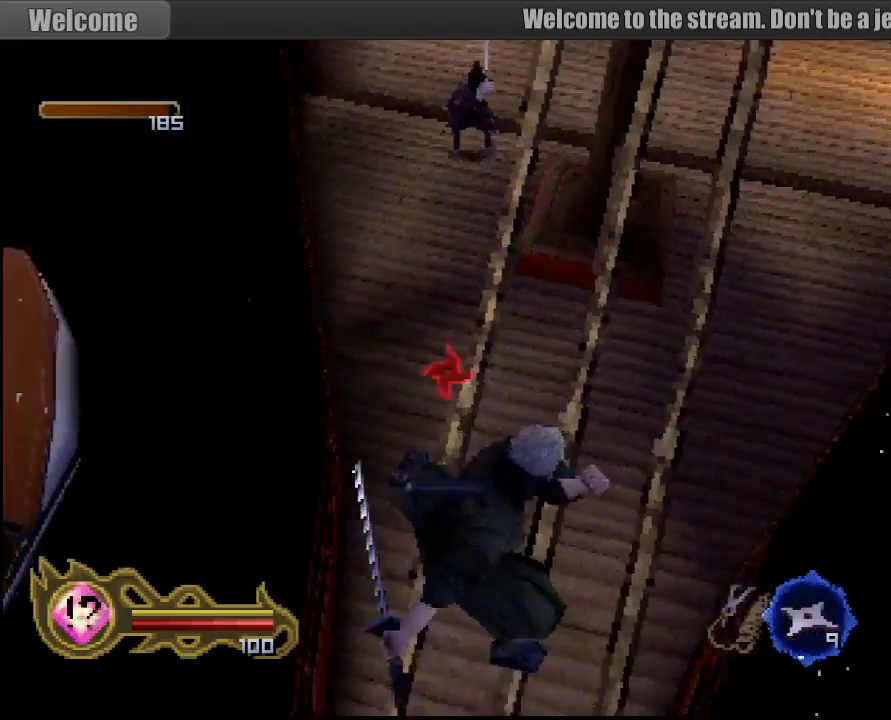
{"dt_ms": 1000, "buttons": ["TRIANGLE"], "left_stick": "up", "right_stick": "center", "button_events": []}
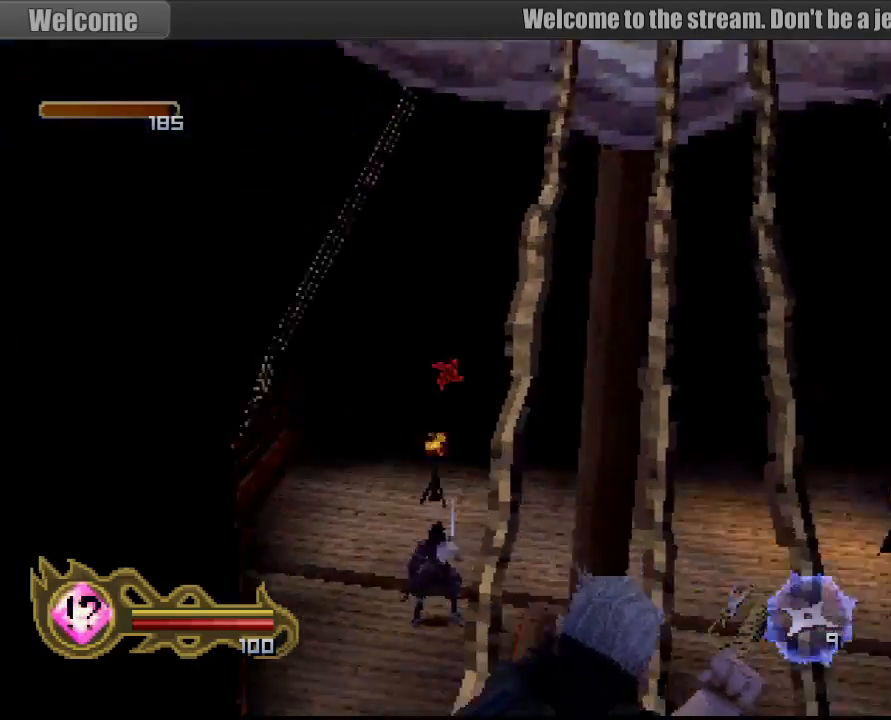
{"dt_ms": 500, "buttons": ["TRIANGLE"], "left_stick": "center", "right_stick": "center", "button_events": []}
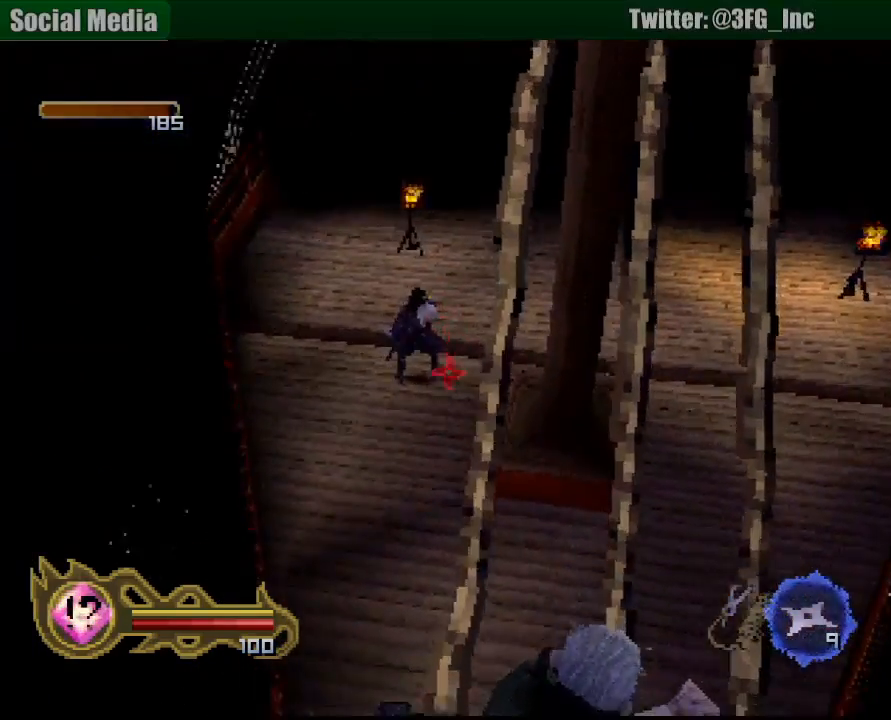
{"dt_ms": 500, "buttons": ["TRIANGLE"], "left_stick": "center", "right_stick": "center", "button_events": []}
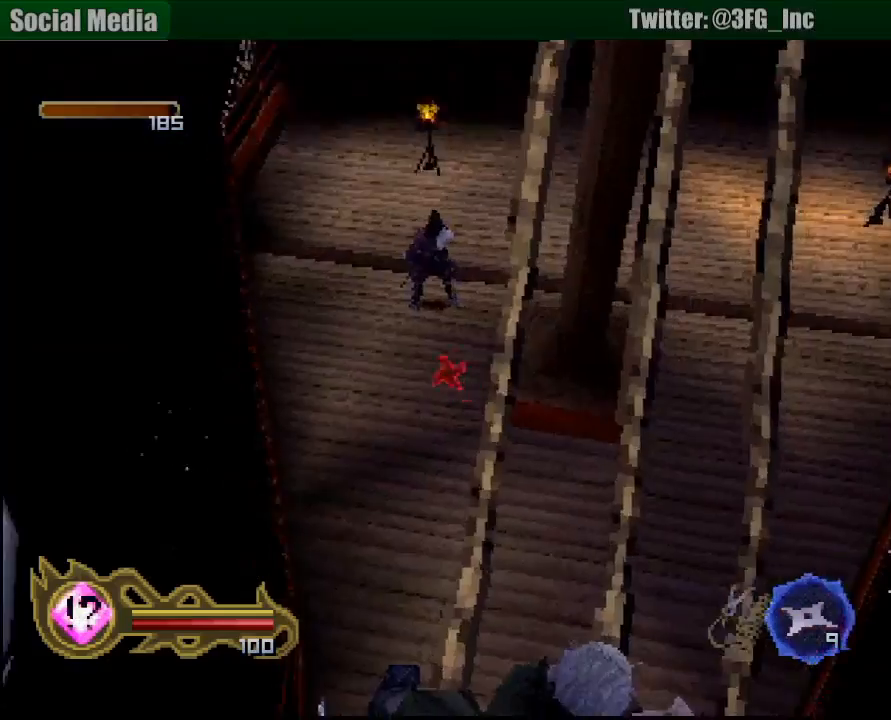
{"dt_ms": 500, "buttons": ["TRIANGLE"], "left_stick": "down-right", "right_stick": "center", "button_events": []}
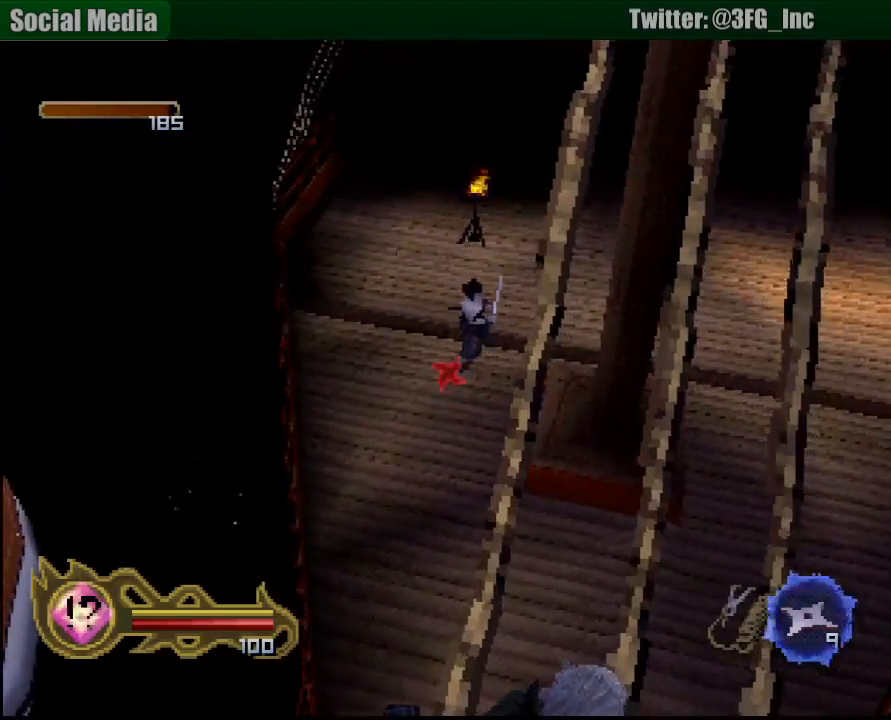
{"dt_ms": 500, "buttons": ["TRIANGLE"], "left_stick": "up-right", "right_stick": "center", "button_events": []}
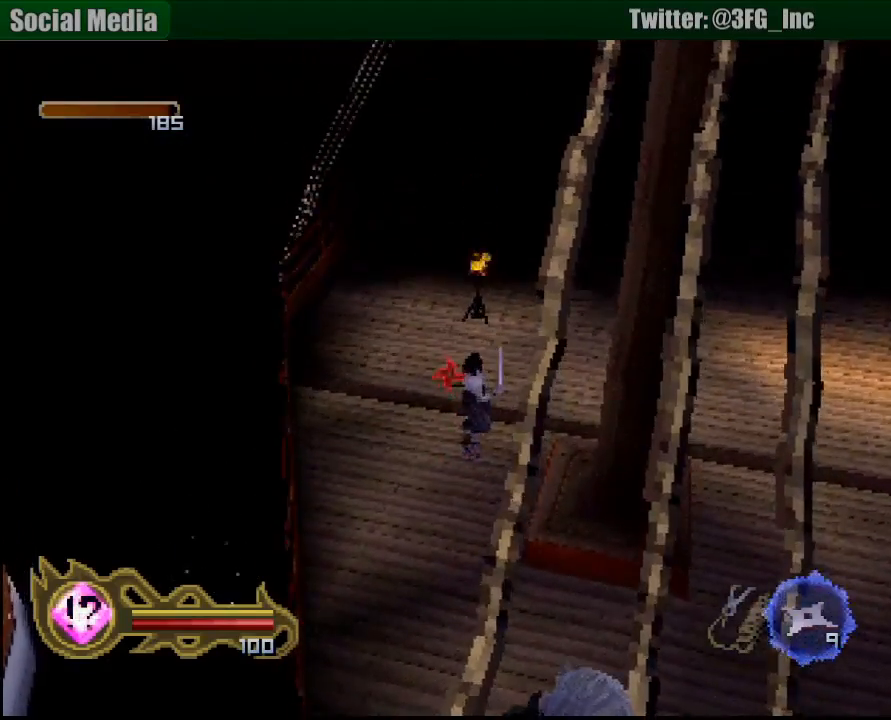
{"dt_ms": 1000, "buttons": ["TRIANGLE"], "left_stick": "center", "right_stick": "center", "button_events": []}
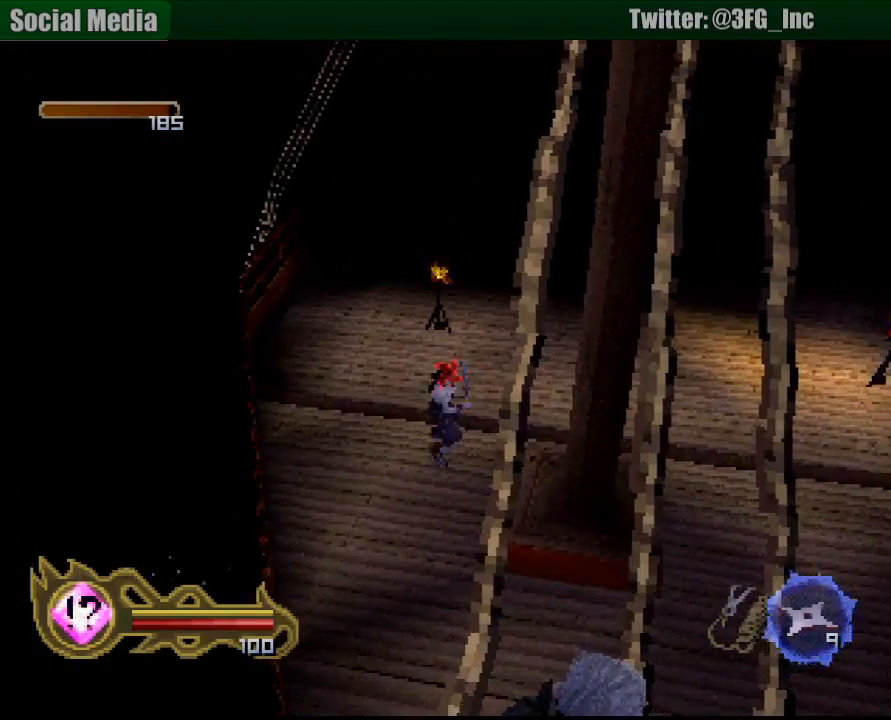
{"dt_ms": 500, "buttons": [], "left_stick": "center", "right_stick": "center", "button_events": [[133, "TRIANGLE", "up"]]}
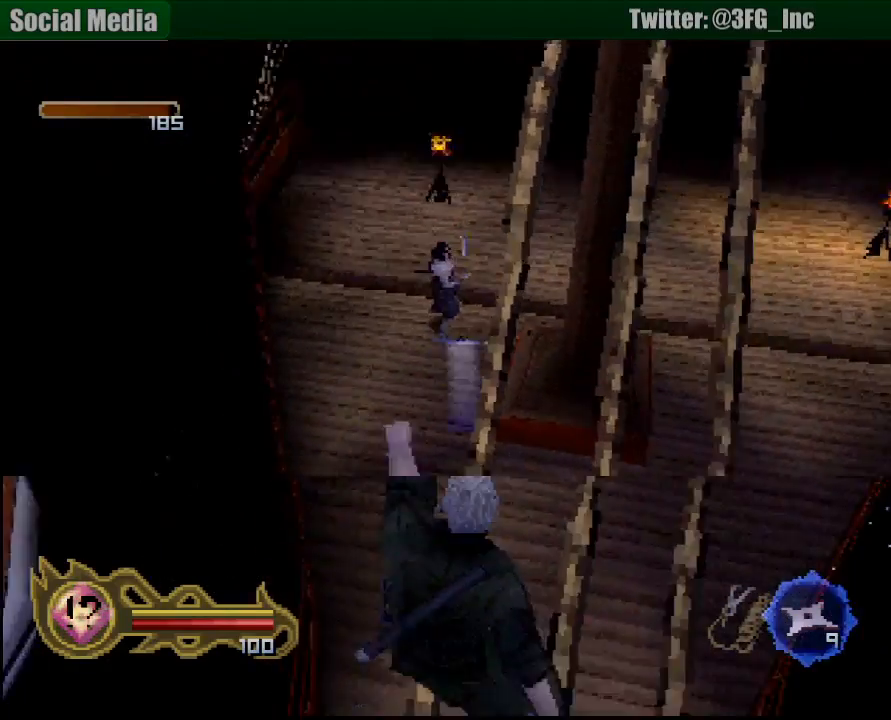
{"dt_ms": 500, "buttons": ["TRIANGLE"], "left_stick": "center", "right_stick": "center", "button_events": [[67, "TRIANGLE", "down"]]}
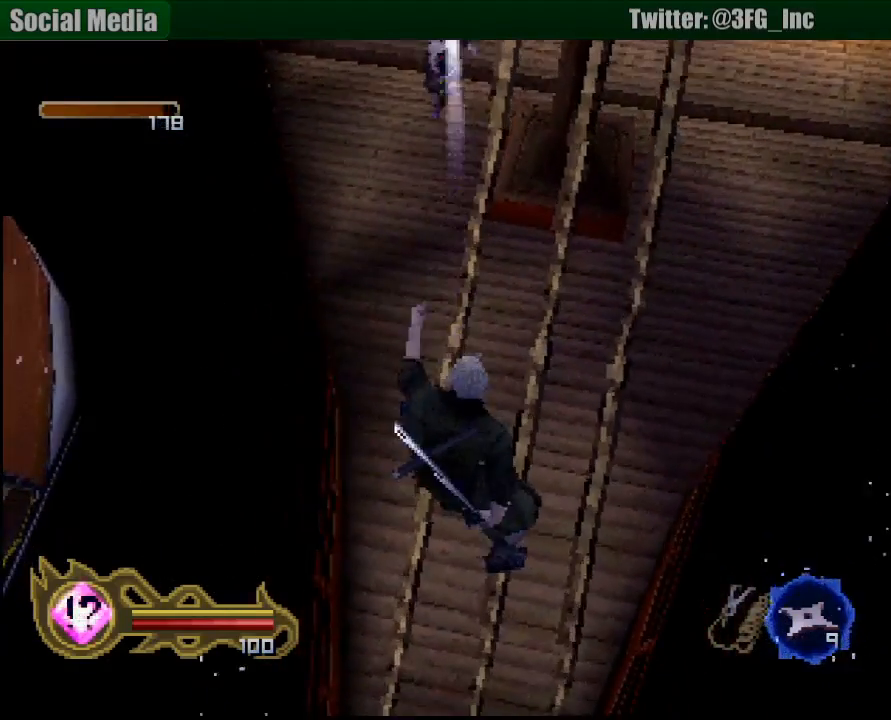
{"dt_ms": 500, "buttons": ["TRIANGLE"], "left_stick": "center", "right_stick": "center", "button_events": []}